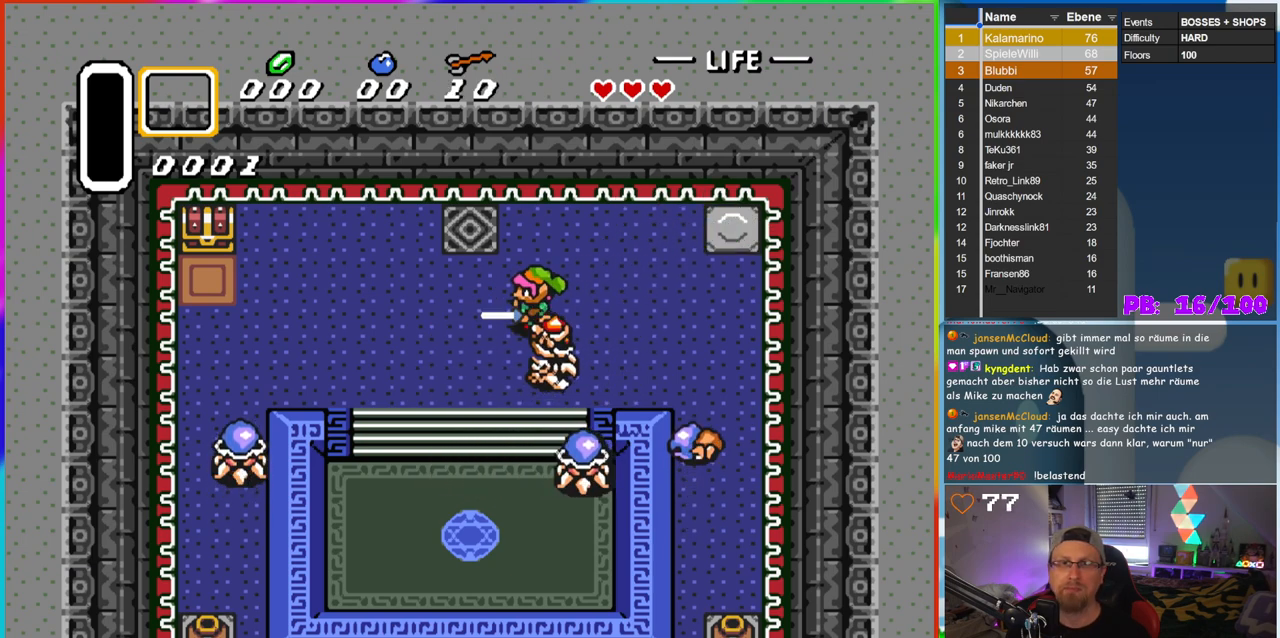
Gameplay with a controller (Nintendo layout); each line is a JSON object with the inputs held at the frame after it. "events" lists button and stick changes between this image and that frame as [ms after this image, input, new state], when the widget could be followed in between. Not read: L3 R3.
{"buttons": ["DPAD_DOWN", "DPAD_RIGHT"], "events": [[83, "B", "up"], [83, "DPAD_UP", "down"], [117, "DPAD_LEFT", "down"], [200, "DPAD_UP", "up"], [450, "DPAD_DOWN", "down"], [483, "DPAD_LEFT", "up"], [500, "DPAD_RIGHT", "down"]]}
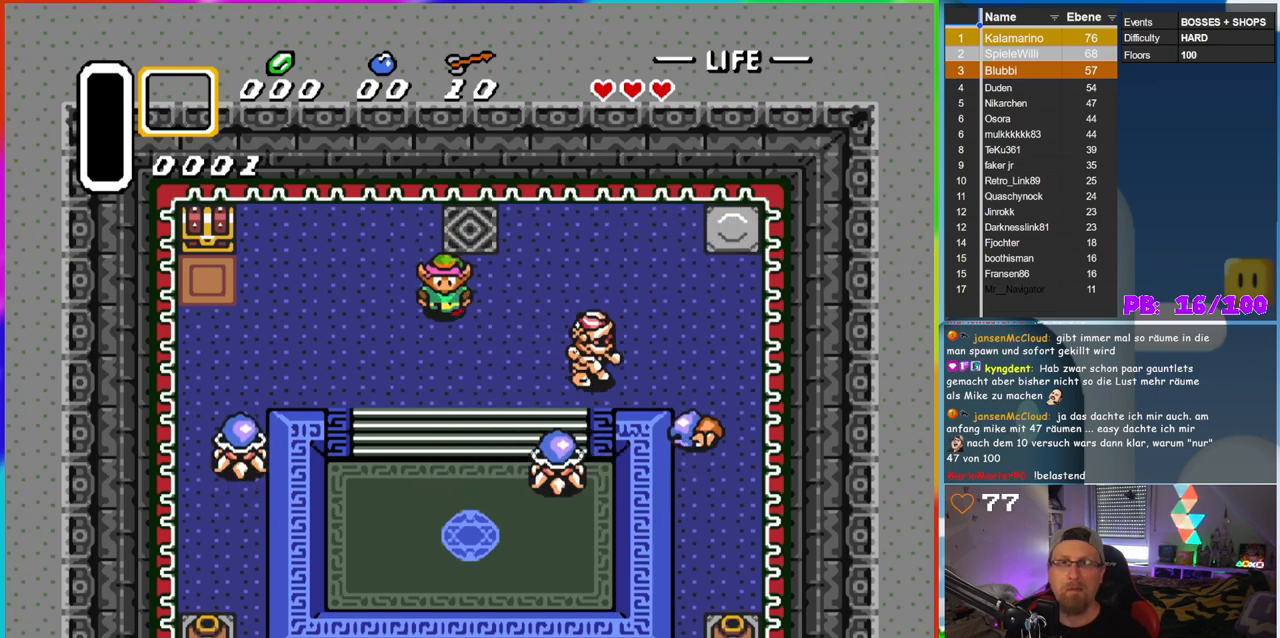
{"buttons": ["B"], "events": [[133, "DPAD_DOWN", "up"], [267, "B", "down"], [400, "DPAD_RIGHT", "up"]]}
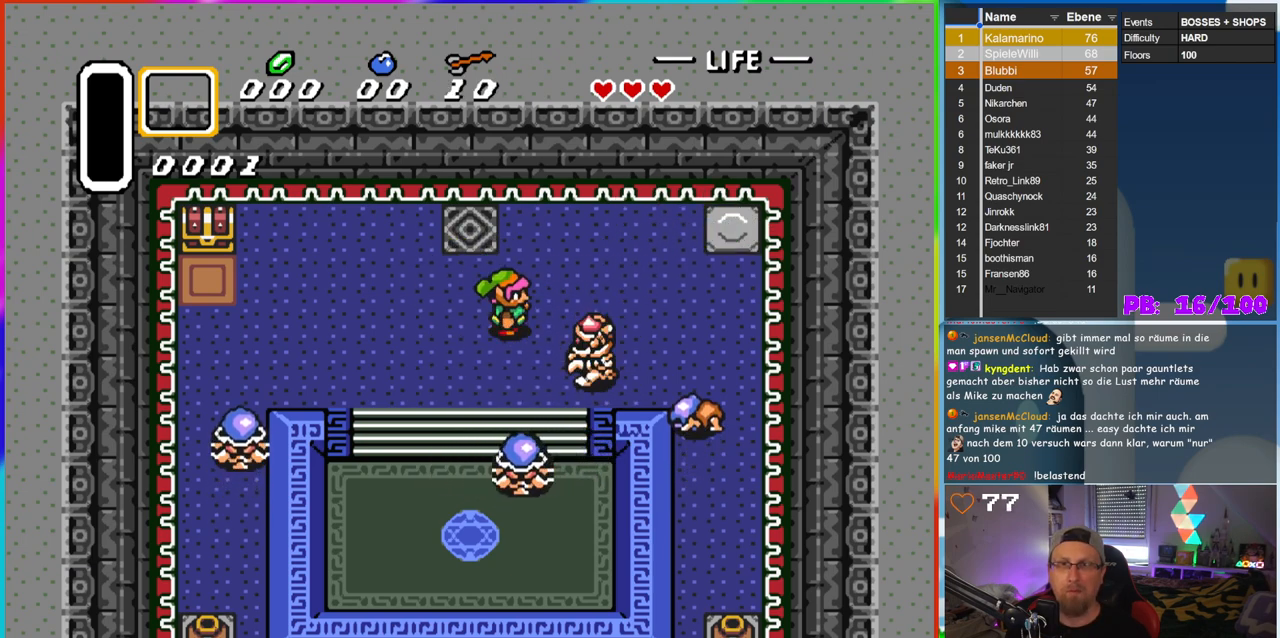
{"buttons": ["B"], "events": [[33, "B", "up"], [250, "B", "down"], [267, "DPAD_RIGHT", "down"], [350, "DPAD_RIGHT", "up"]]}
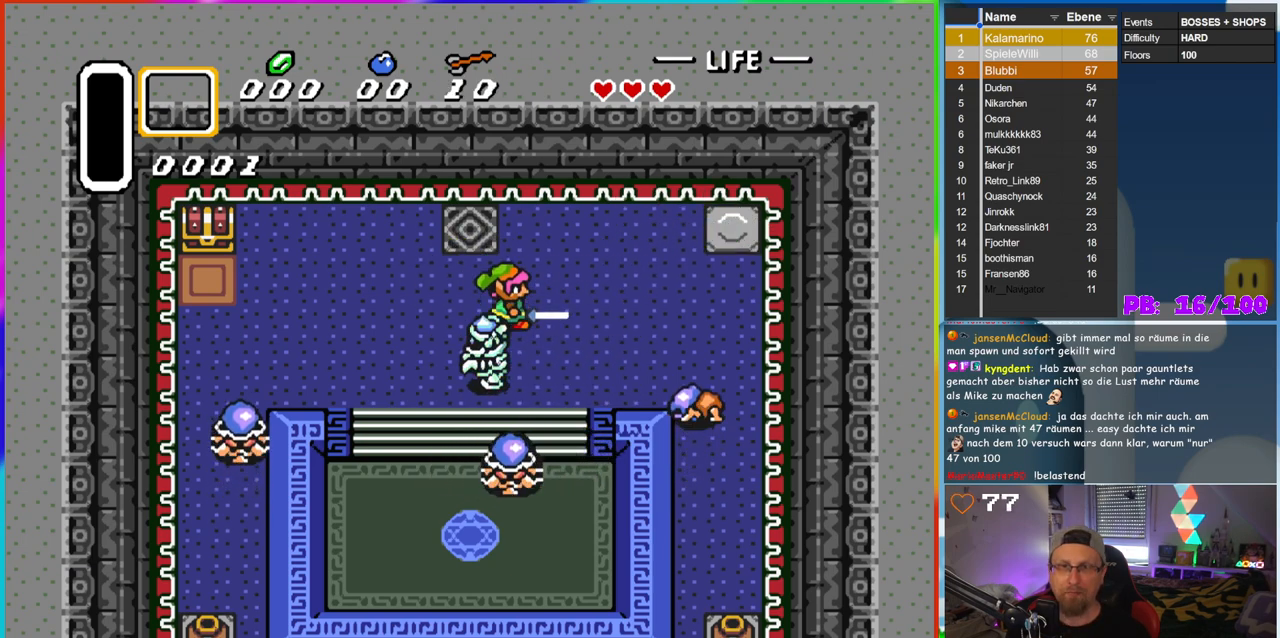
{"buttons": ["B", "DPAD_RIGHT"], "events": [[33, "DPAD_UP", "down"], [267, "DPAD_RIGHT", "down"], [300, "DPAD_UP", "up"]]}
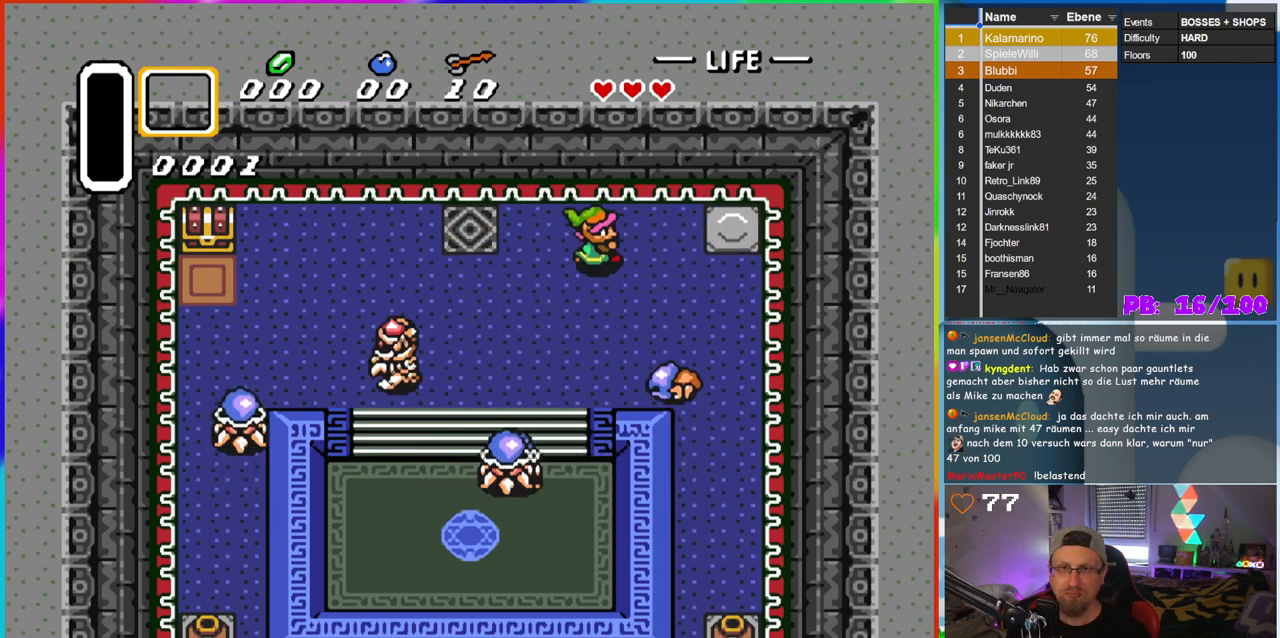
{"buttons": ["DPAD_UP", "DPAD_RIGHT"], "events": [[50, "DPAD_DOWN", "down"], [100, "DPAD_LEFT", "down"], [100, "DPAD_RIGHT", "up"], [150, "DPAD_DOWN", "up"], [250, "B", "up"], [350, "DPAD_UP", "down"], [417, "DPAD_LEFT", "up"], [450, "DPAD_RIGHT", "down"]]}
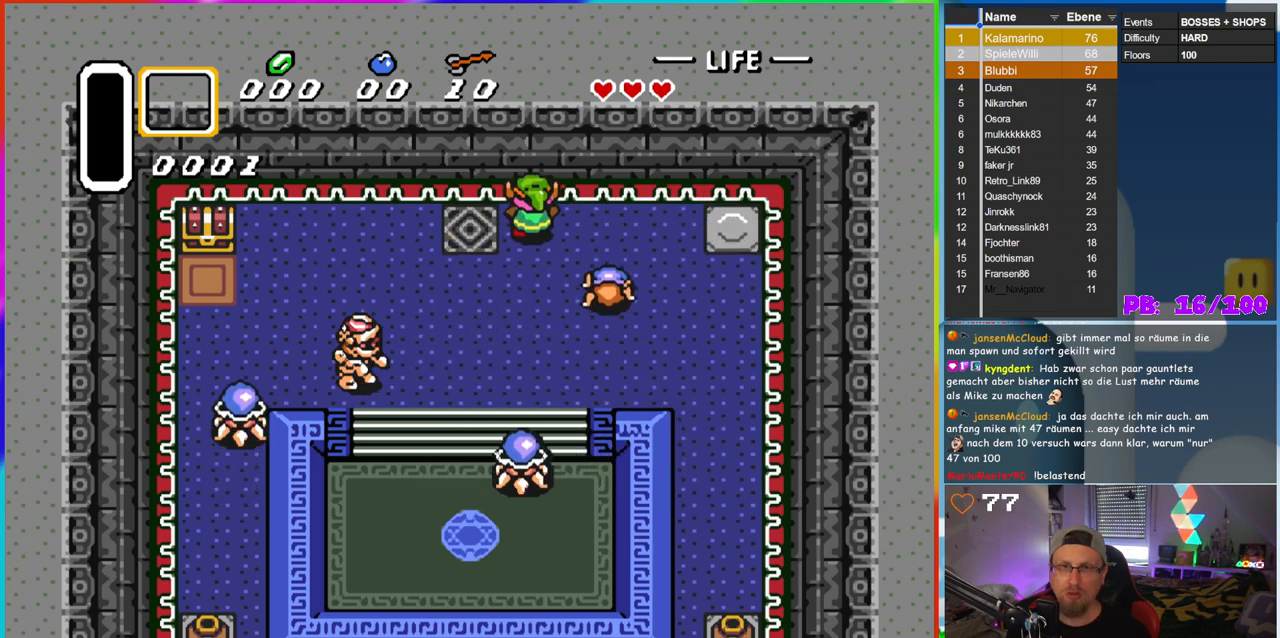
{"buttons": ["DPAD_RIGHT"], "events": [[350, "DPAD_UP", "up"]]}
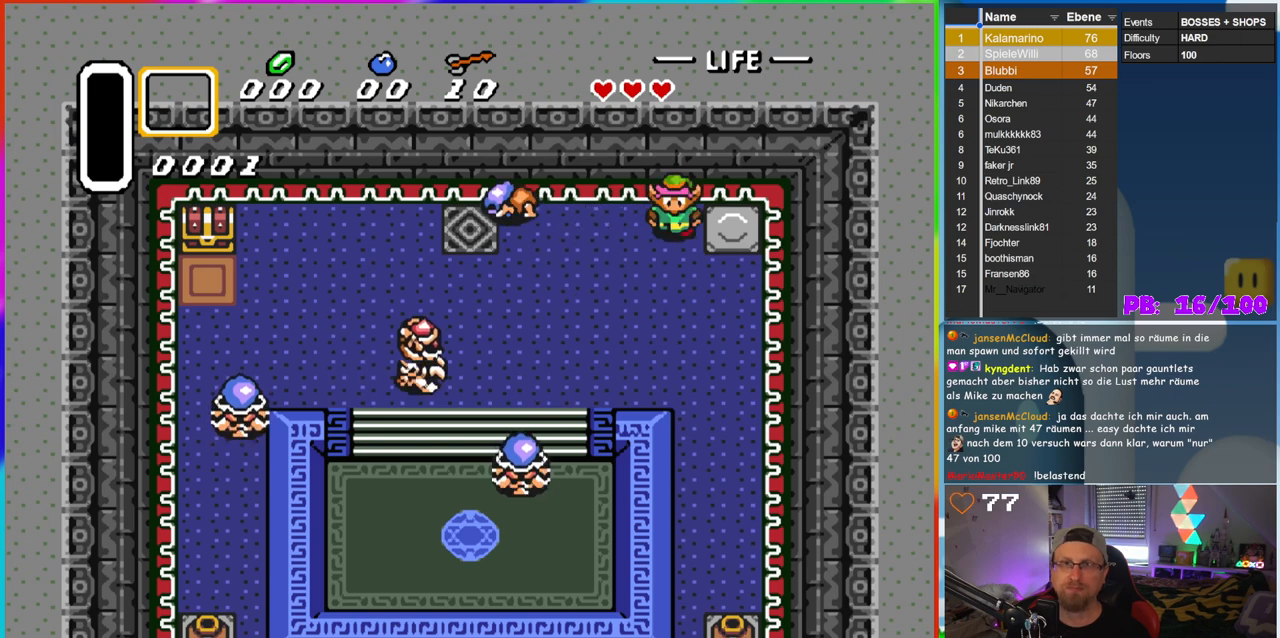
{"buttons": ["DPAD_LEFT"], "events": [[17, "DPAD_DOWN", "down"], [33, "DPAD_RIGHT", "up"], [117, "DPAD_LEFT", "down"], [183, "DPAD_DOWN", "up"], [317, "DPAD_UP", "down"], [467, "DPAD_UP", "up"]]}
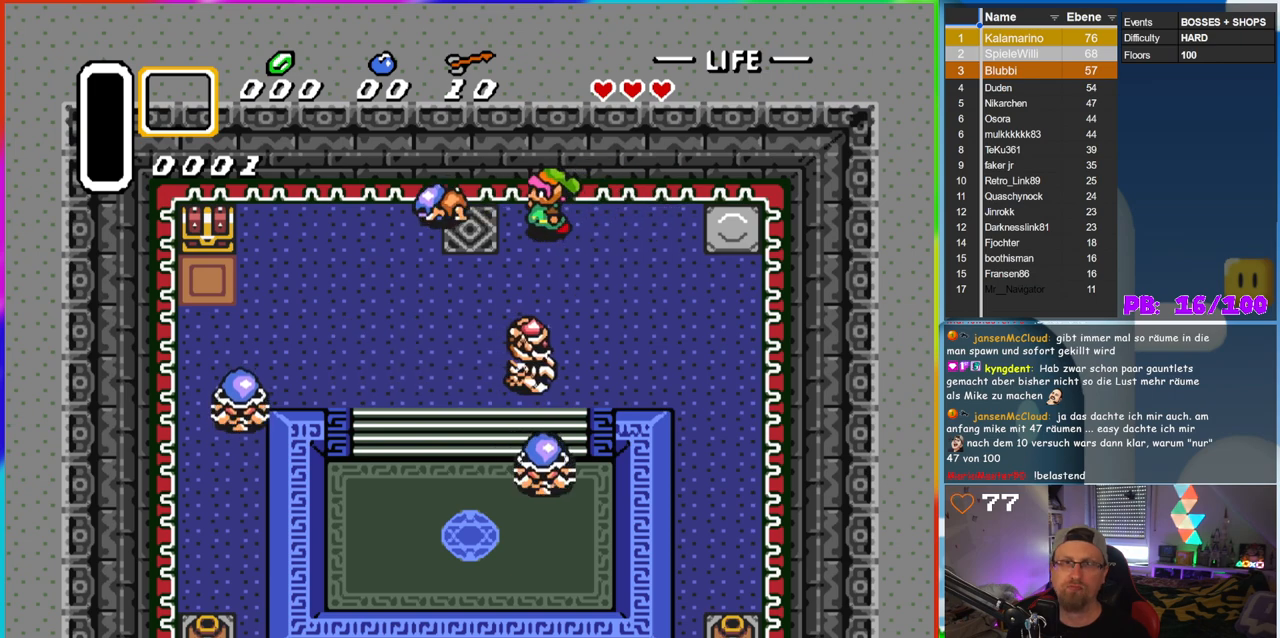
{"buttons": [], "events": [[183, "B", "down"], [333, "DPAD_LEFT", "up"], [500, "B", "up"]]}
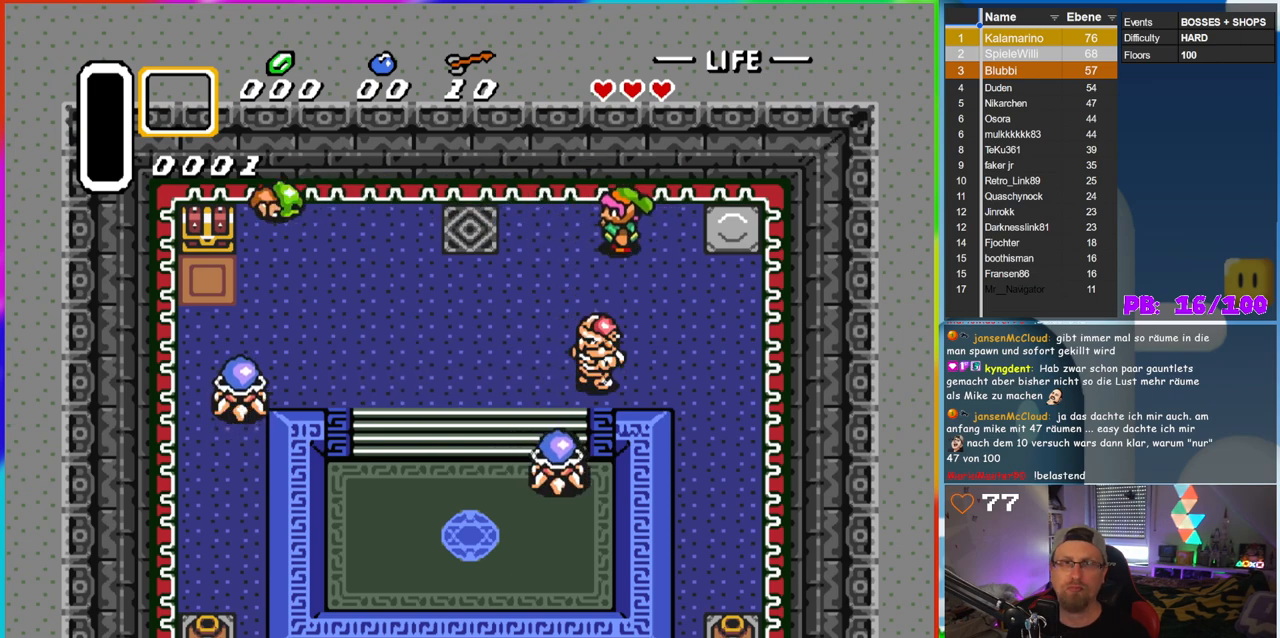
{"buttons": ["DPAD_DOWN"], "events": [[83, "DPAD_LEFT", "down"], [283, "DPAD_UP", "down"], [417, "DPAD_UP", "up"], [450, "DPAD_DOWN", "down"], [450, "DPAD_LEFT", "up"]]}
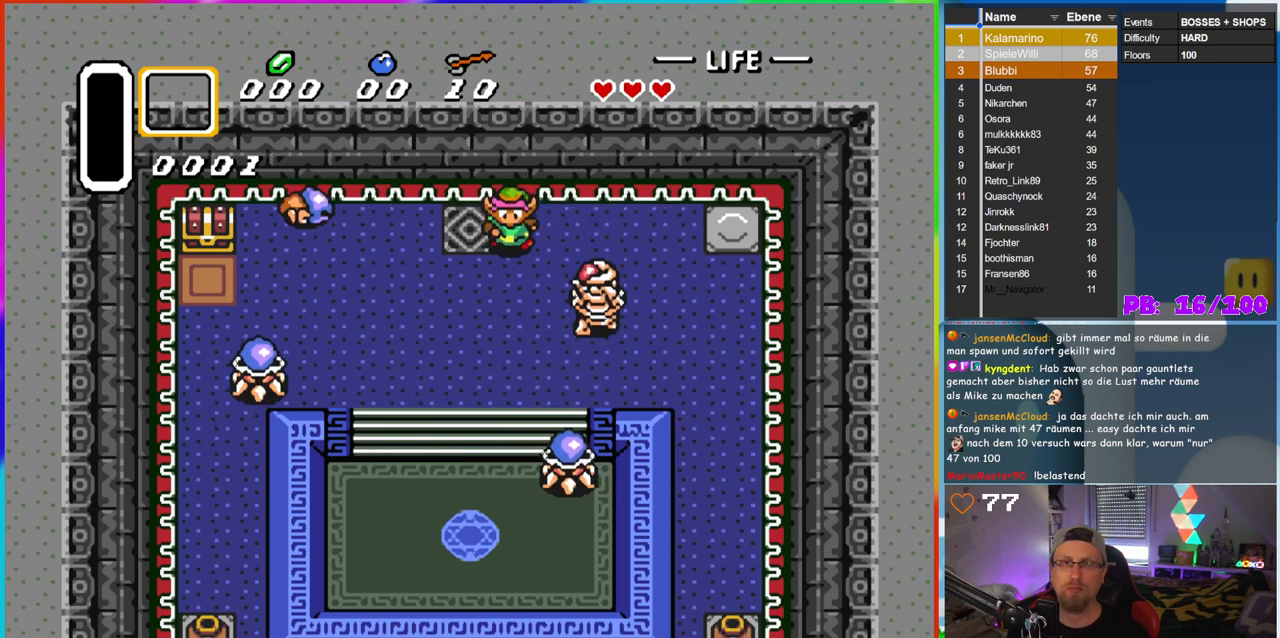
{"buttons": ["B", "DPAD_RIGHT"], "events": [[283, "DPAD_RIGHT", "down"], [300, "DPAD_DOWN", "up"], [317, "B", "down"]]}
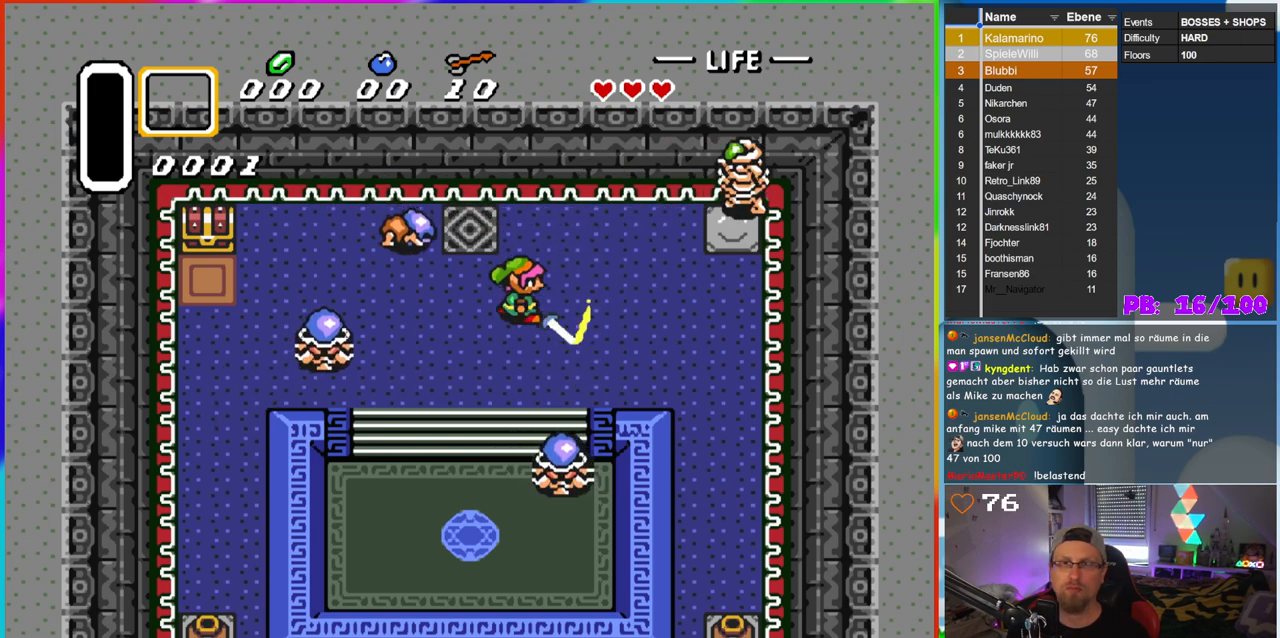
{"buttons": ["B", "DPAD_UP"], "events": [[17, "DPAD_DOWN", "down"], [50, "B", "up"], [233, "DPAD_RIGHT", "up"], [300, "DPAD_LEFT", "down"], [367, "DPAD_DOWN", "up"], [400, "DPAD_UP", "down"], [417, "DPAD_LEFT", "up"], [433, "B", "down"]]}
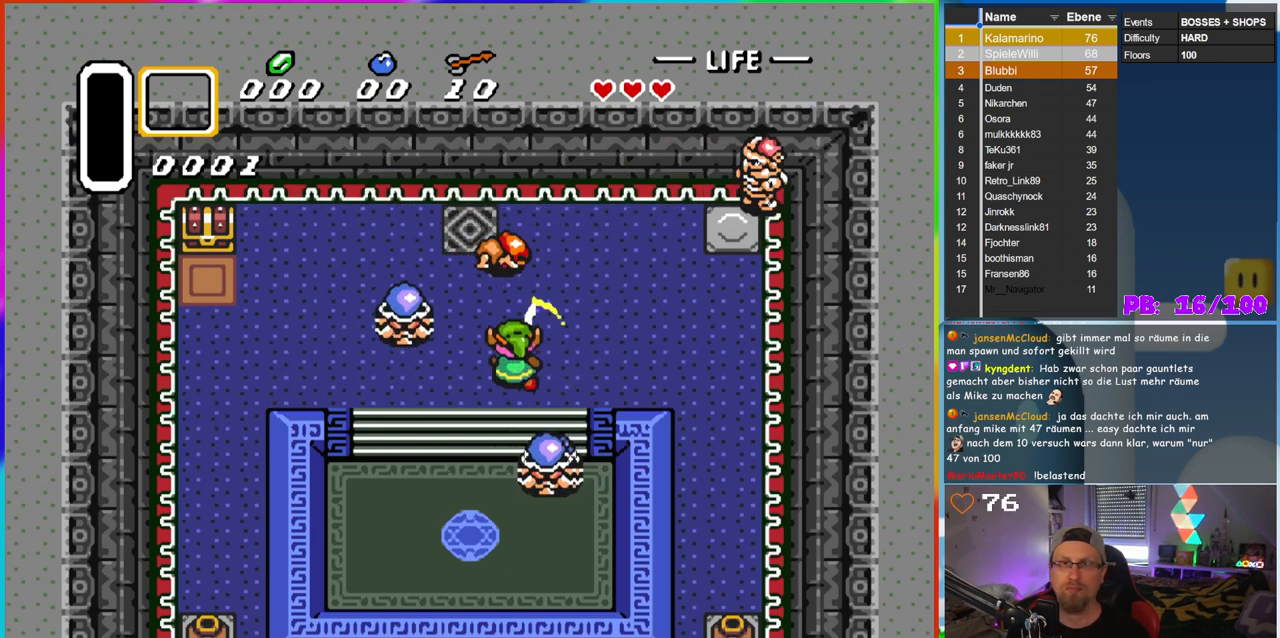
{"buttons": ["DPAD_UP", "DPAD_RIGHT"], "events": [[17, "DPAD_RIGHT", "down"], [67, "DPAD_UP", "up"], [150, "B", "up"], [233, "DPAD_UP", "down"]]}
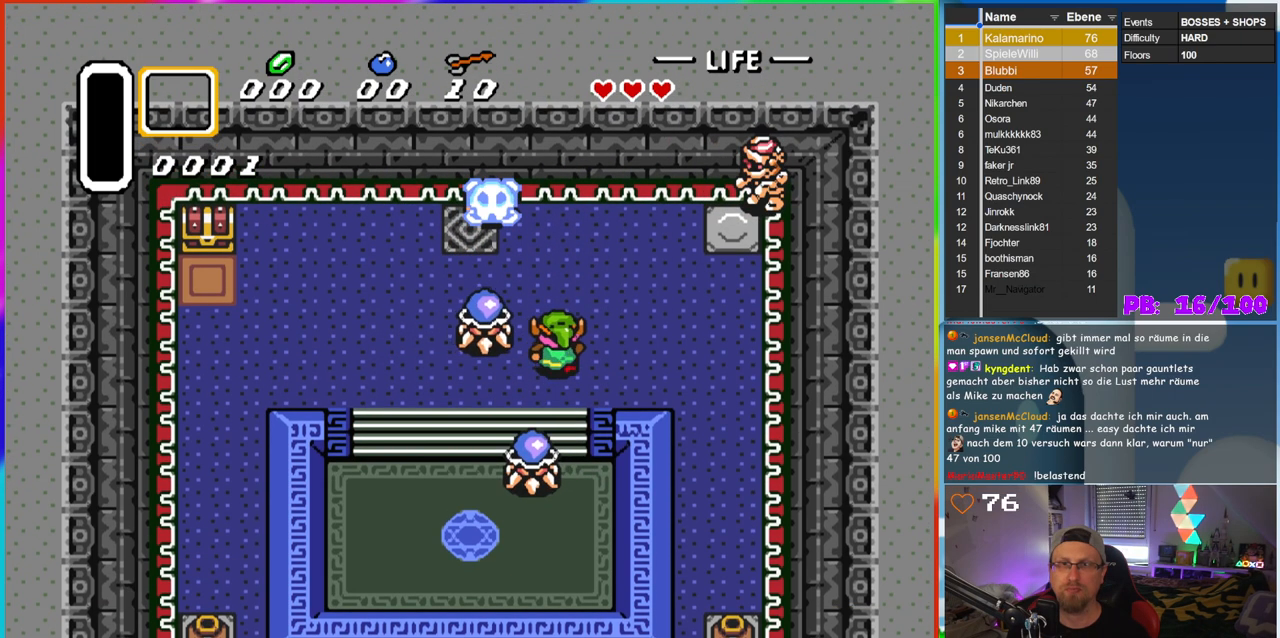
{"buttons": ["DPAD_UP", "DPAD_LEFT"], "events": [[317, "DPAD_RIGHT", "up"], [367, "DPAD_LEFT", "down"]]}
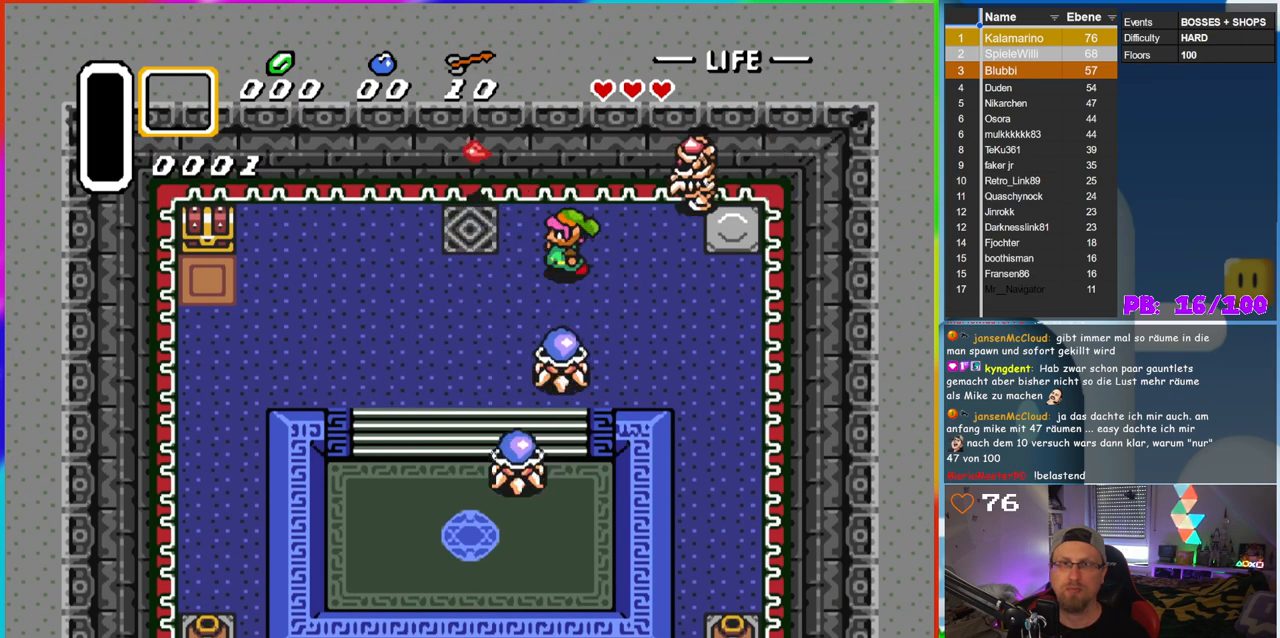
{"buttons": ["DPAD_LEFT"], "events": [[50, "DPAD_UP", "up"], [167, "DPAD_UP", "down"], [383, "DPAD_UP", "up"]]}
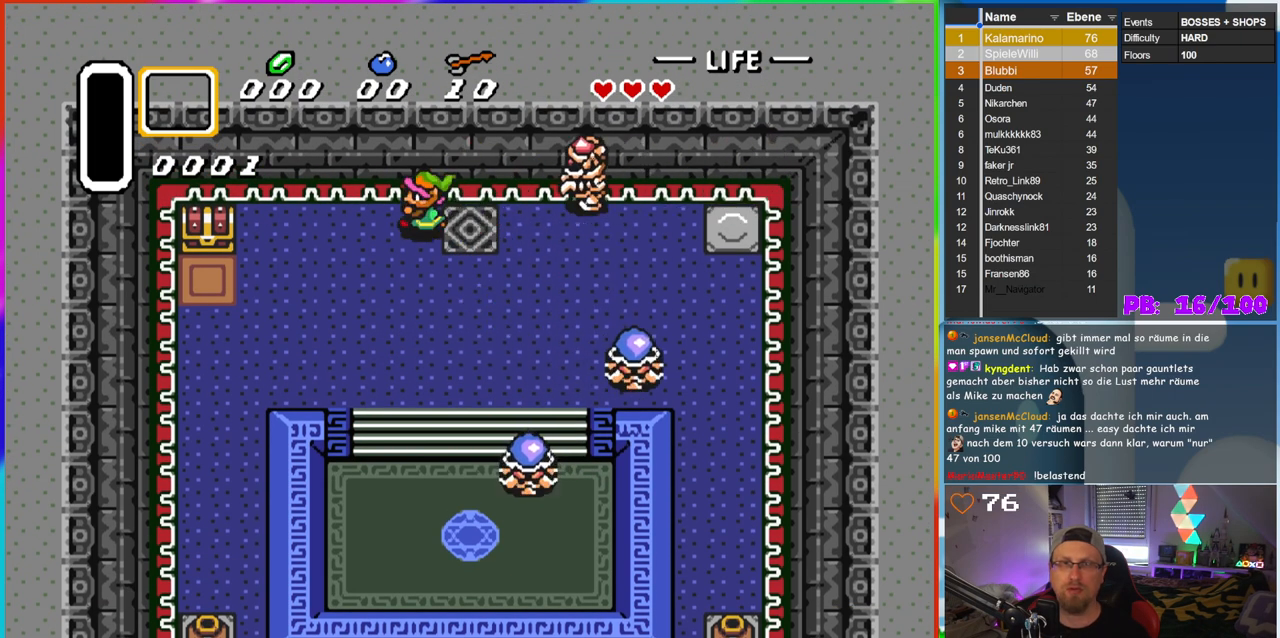
{"buttons": ["DPAD_LEFT"], "events": [[67, "DPAD_DOWN", "down"], [483, "DPAD_DOWN", "up"]]}
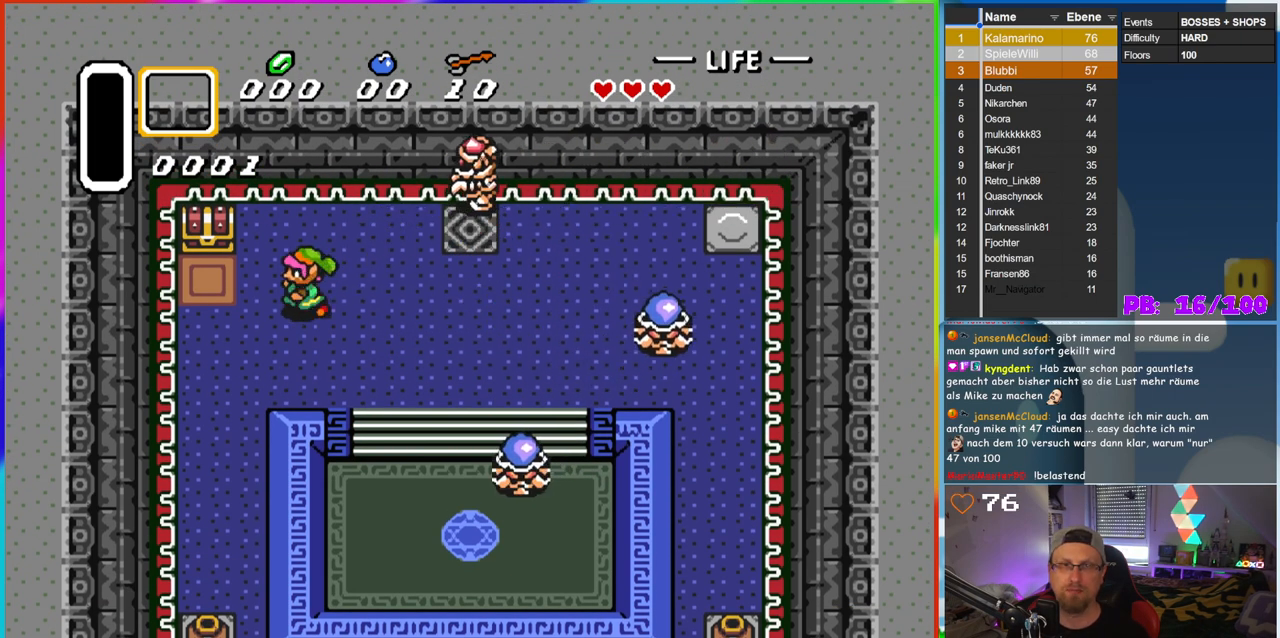
{"buttons": ["A", "DPAD_UP"], "events": [[350, "DPAD_UP", "down"], [367, "DPAD_LEFT", "up"], [400, "A", "down"]]}
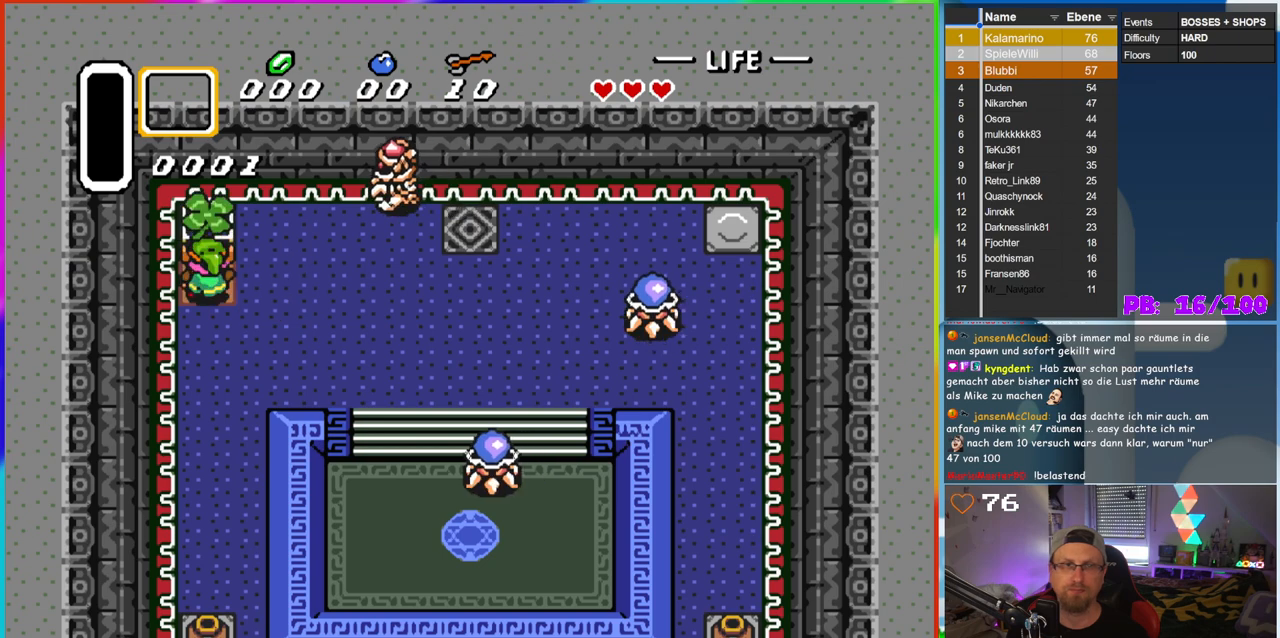
{"buttons": [], "events": [[50, "DPAD_UP", "up"], [183, "A", "up"]]}
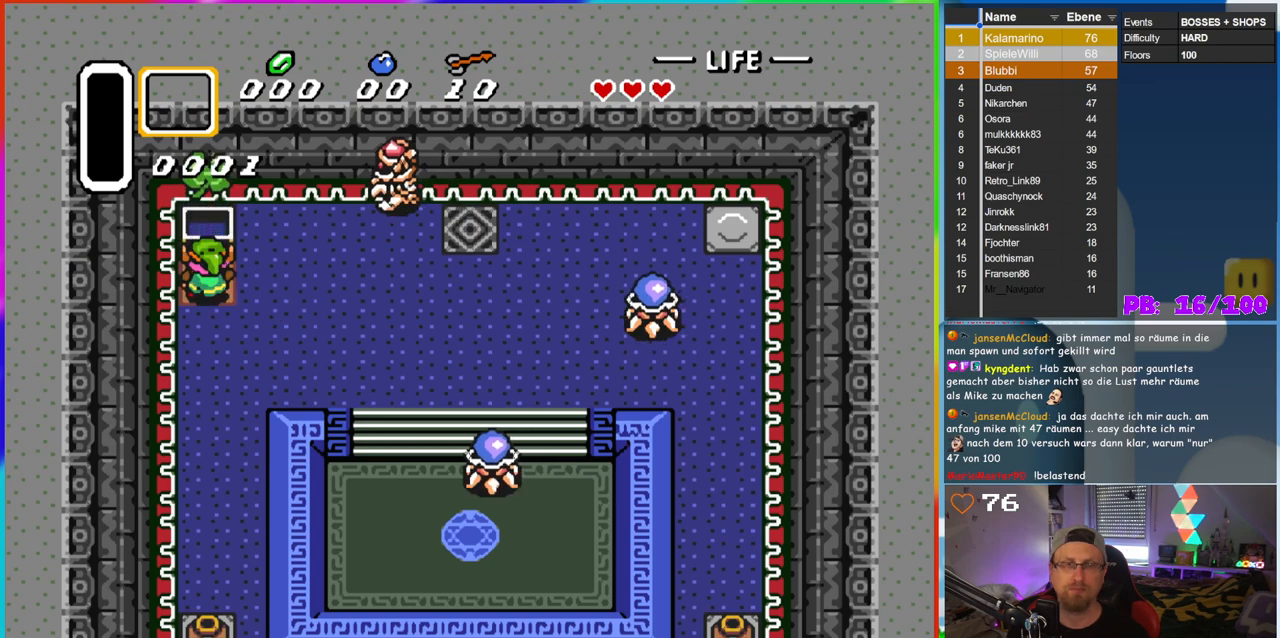
{"buttons": ["B", "DPAD_DOWN", "DPAD_RIGHT"], "events": [[350, "DPAD_DOWN", "down"], [417, "DPAD_RIGHT", "down"], [433, "B", "down"]]}
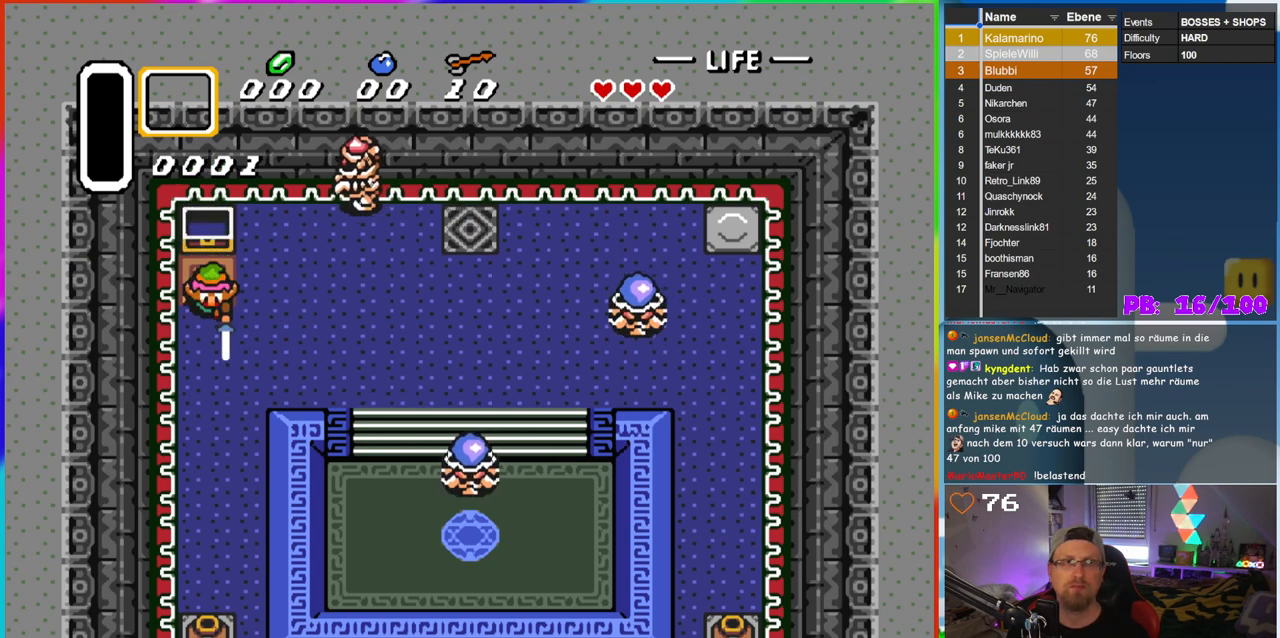
{"buttons": ["B", "DPAD_RIGHT"], "events": [[400, "DPAD_DOWN", "up"]]}
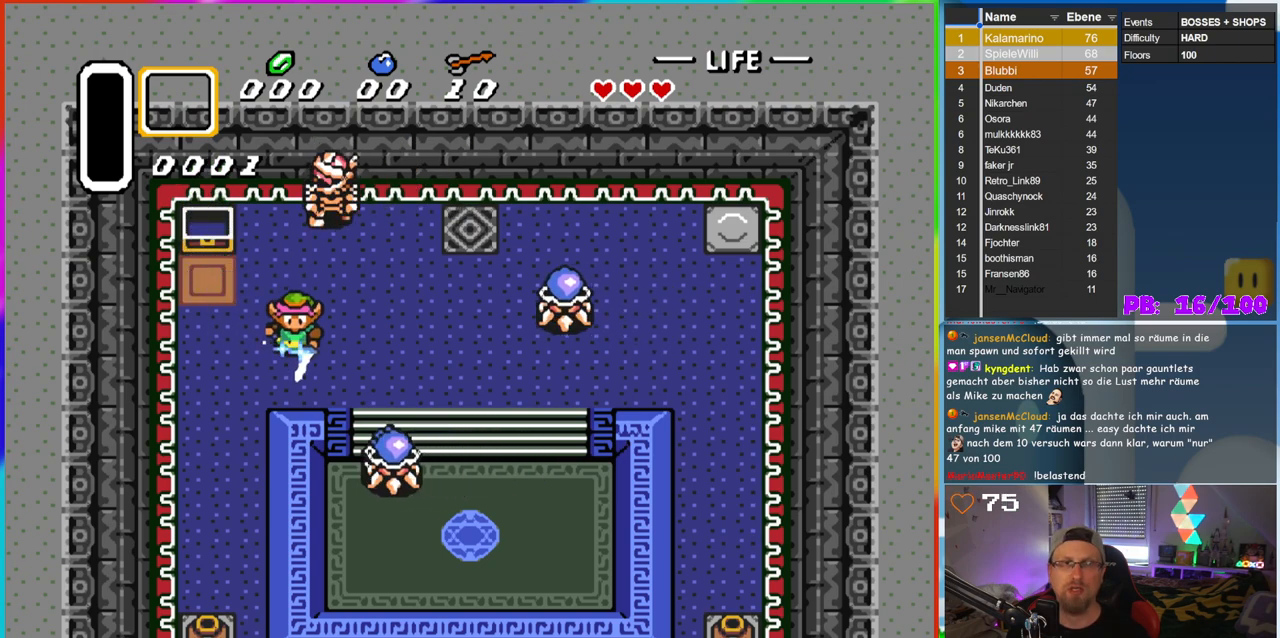
{"buttons": ["B", "DPAD_UP", "DPAD_LEFT"], "events": [[383, "DPAD_UP", "down"], [400, "DPAD_RIGHT", "up"], [450, "DPAD_LEFT", "down"]]}
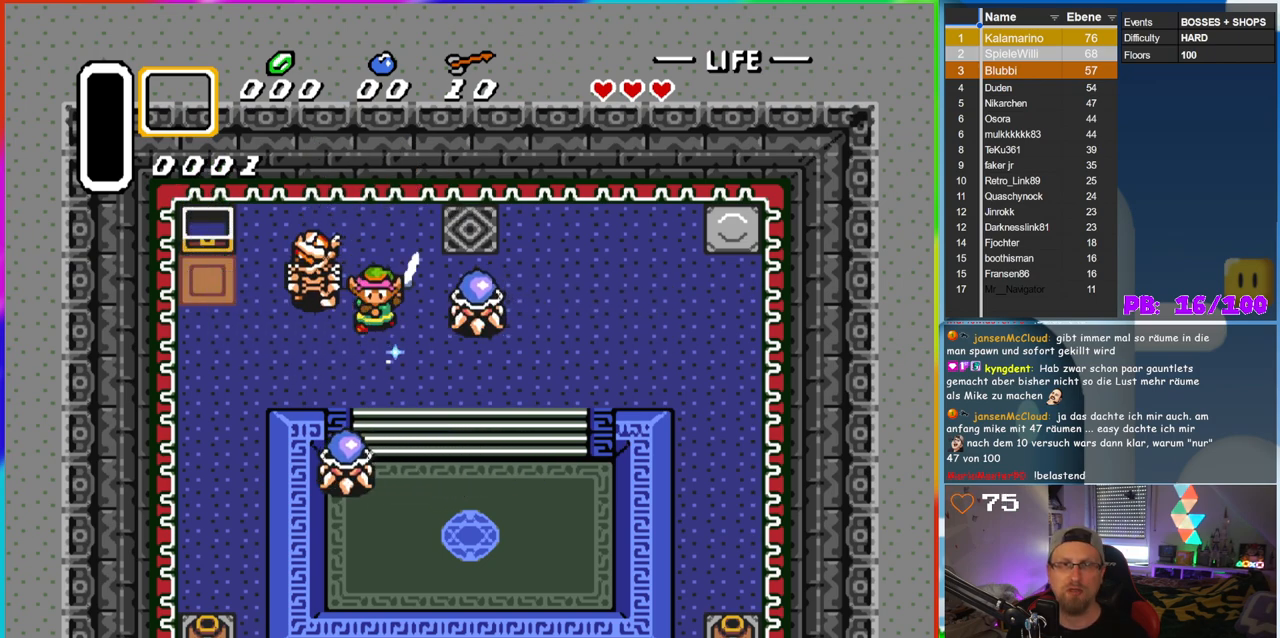
{"buttons": ["DPAD_RIGHT"], "events": [[17, "B", "up"], [33, "DPAD_LEFT", "up"], [50, "DPAD_UP", "up"], [500, "DPAD_RIGHT", "down"]]}
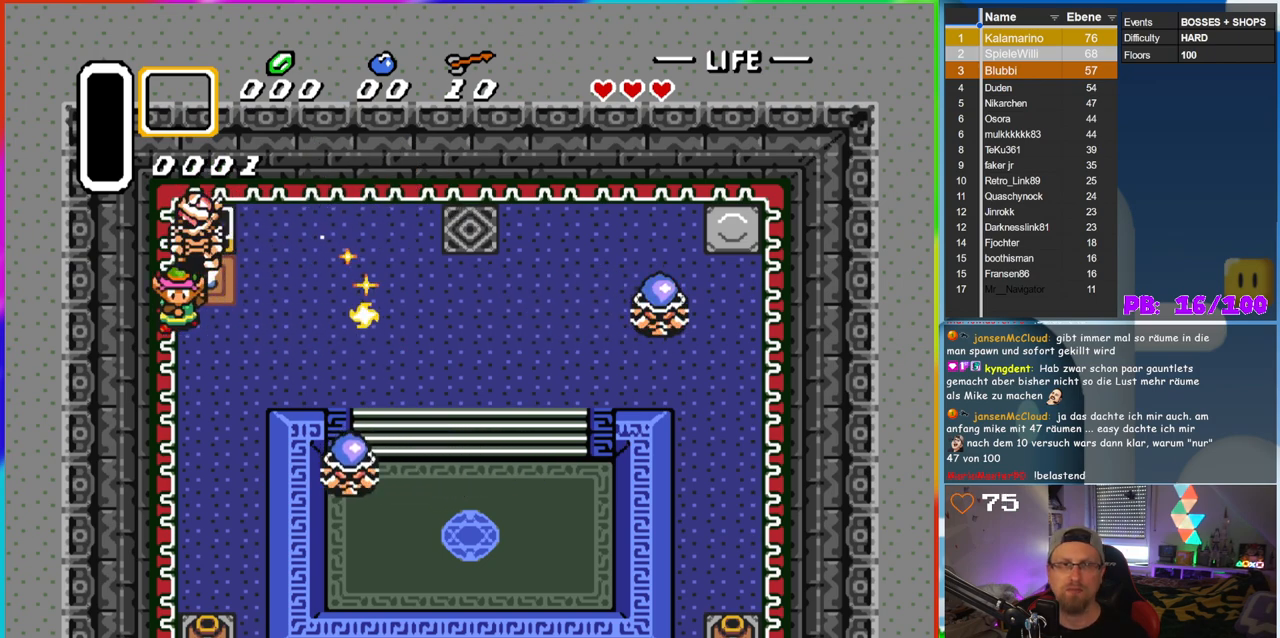
{"buttons": ["DPAD_DOWN", "DPAD_RIGHT"], "events": [[417, "DPAD_DOWN", "down"]]}
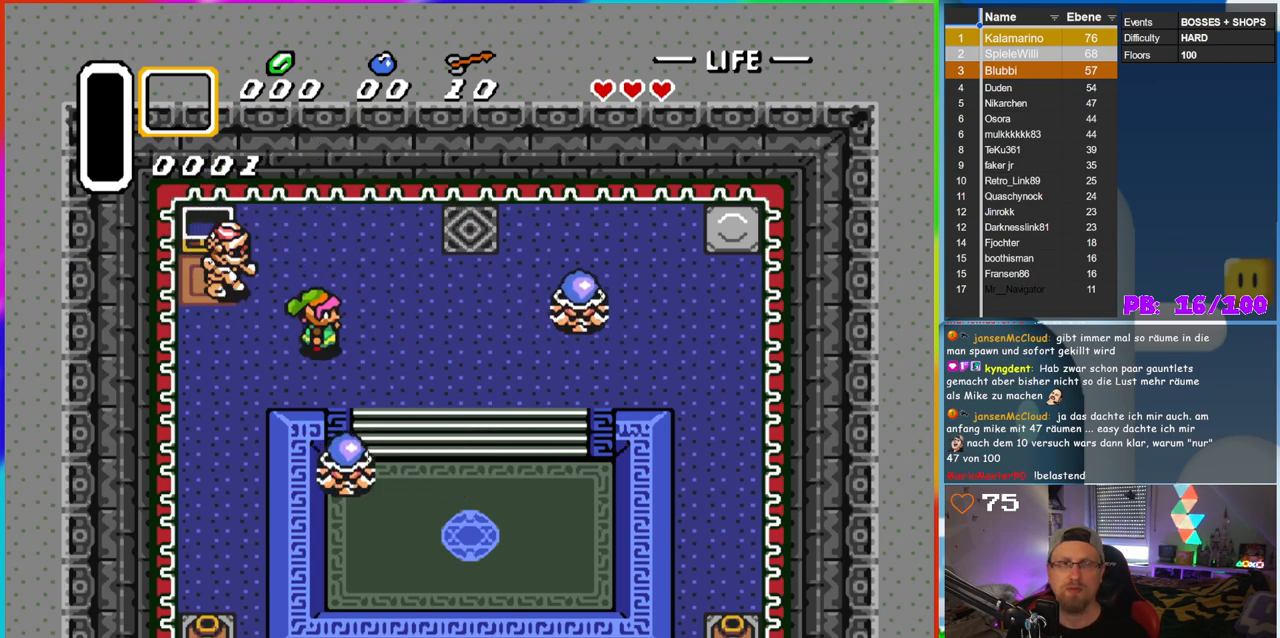
{"buttons": ["DPAD_RIGHT"], "events": [[117, "DPAD_DOWN", "up"], [133, "DPAD_LEFT", "down"], [133, "DPAD_RIGHT", "up"], [133, "DPAD_UP", "down"], [250, "B", "down"], [267, "DPAD_UP", "up"], [283, "DPAD_LEFT", "up"], [450, "DPAD_RIGHT", "down"], [500, "B", "up"]]}
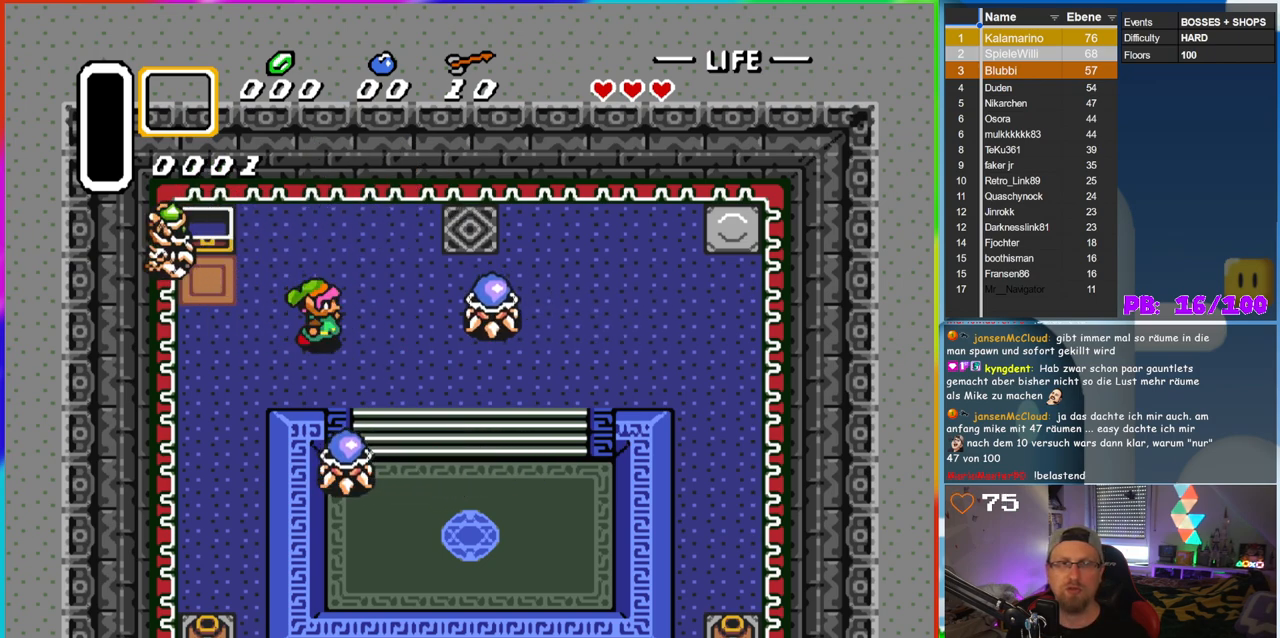
{"buttons": ["DPAD_RIGHT"], "events": [[50, "DPAD_DOWN", "down"], [67, "DPAD_DOWN", "up"], [217, "B", "down"], [300, "DPAD_RIGHT", "up"], [433, "B", "up"], [450, "DPAD_RIGHT", "down"]]}
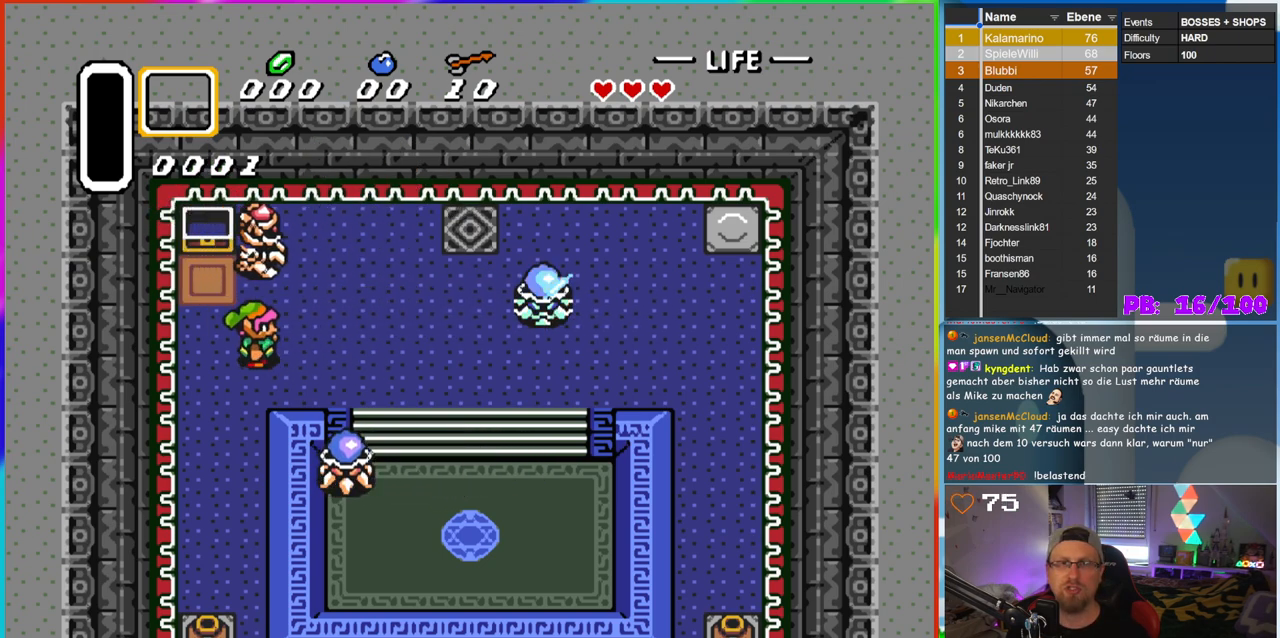
{"buttons": ["DPAD_RIGHT"], "events": []}
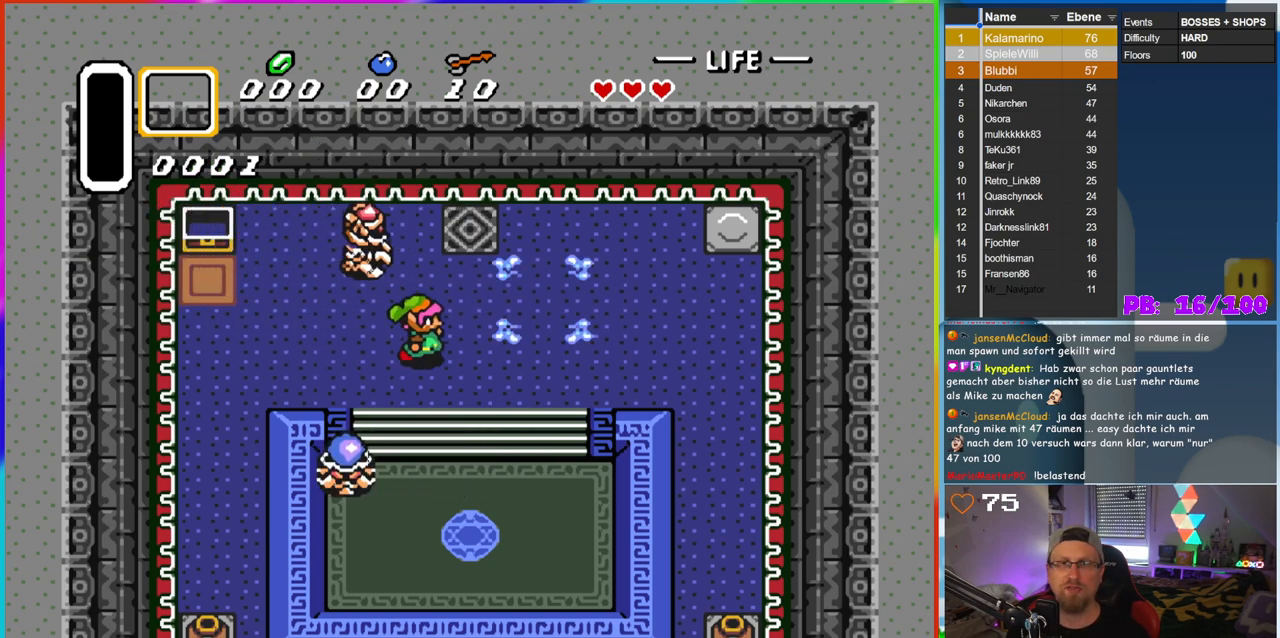
{"buttons": ["B", "DPAD_RIGHT"], "events": [[150, "B", "down"]]}
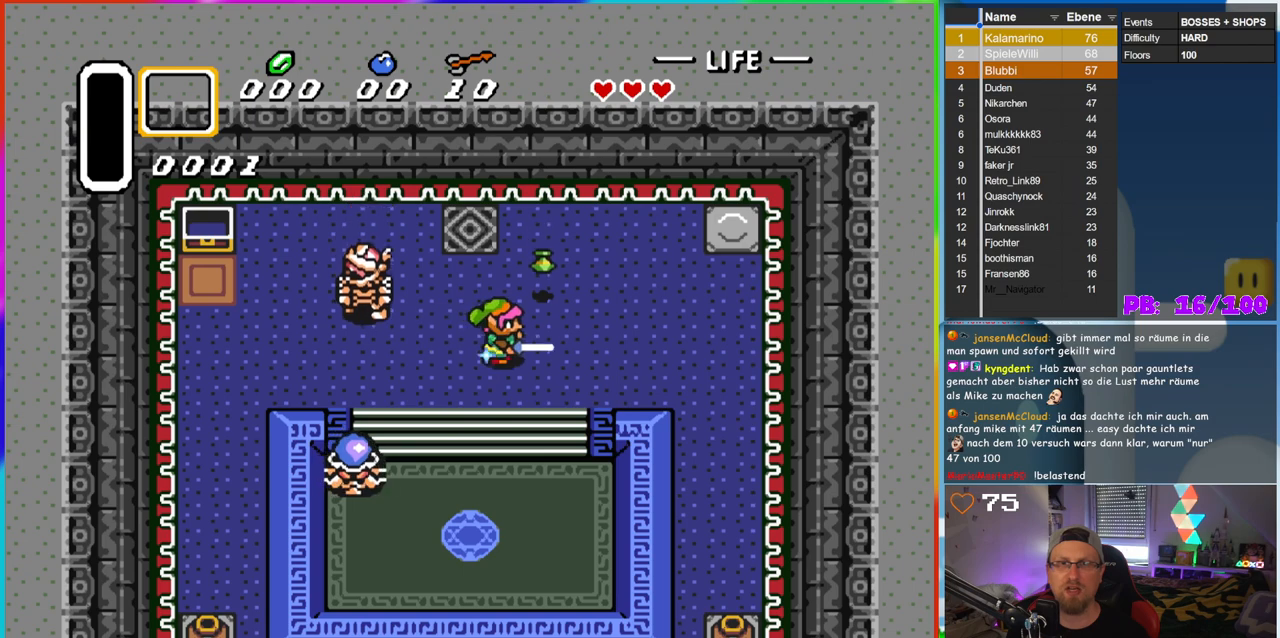
{"buttons": ["B", "DPAD_LEFT"], "events": [[67, "DPAD_UP", "down"], [117, "DPAD_RIGHT", "up"], [217, "DPAD_UP", "up"], [383, "DPAD_LEFT", "down"]]}
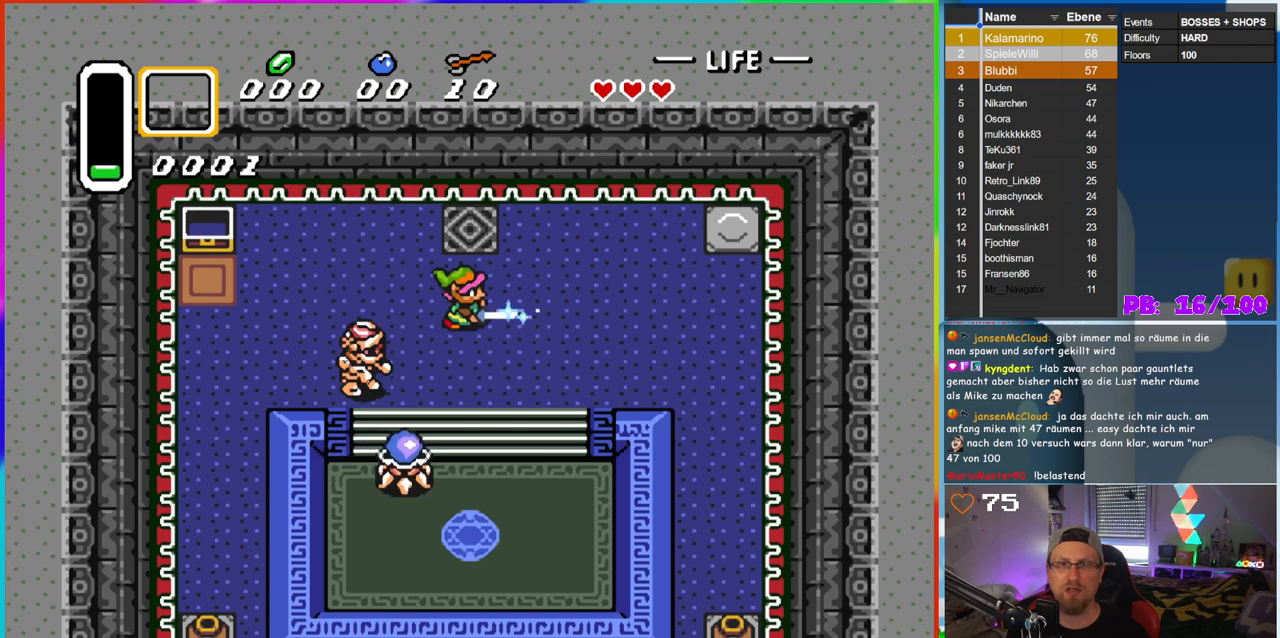
{"buttons": [], "events": [[50, "DPAD_DOWN", "down"], [183, "DPAD_DOWN", "up"], [200, "B", "up"], [350, "DPAD_LEFT", "up"]]}
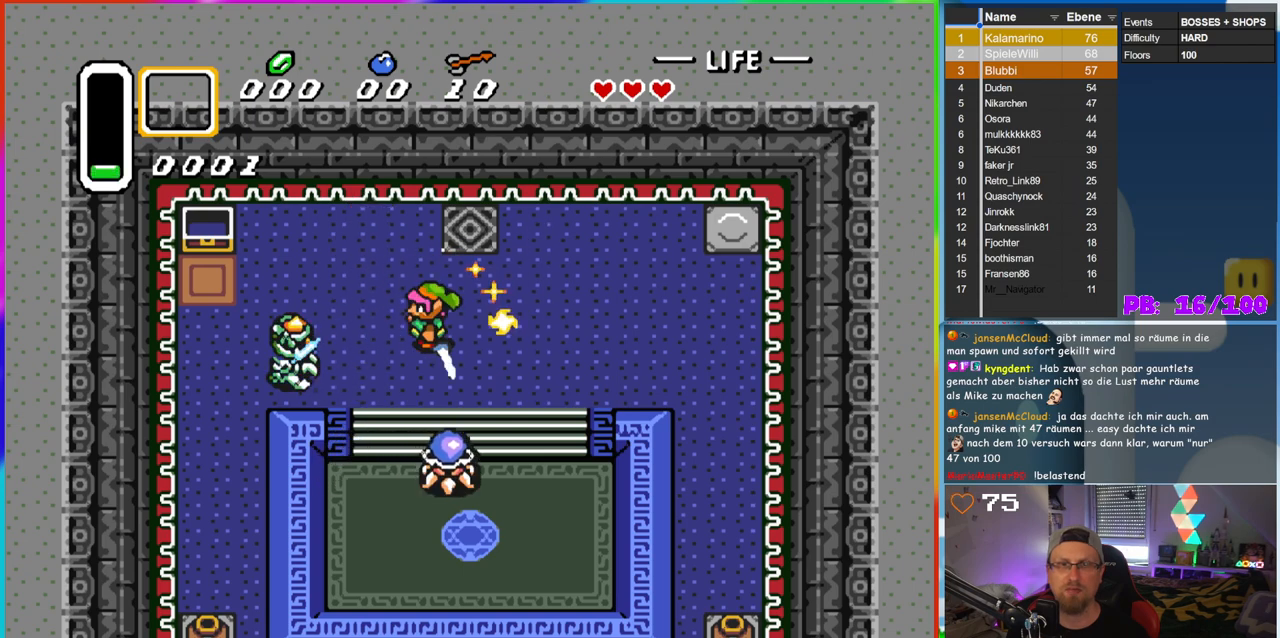
{"buttons": ["B", "DPAD_LEFT"], "events": [[383, "DPAD_LEFT", "down"], [483, "B", "down"]]}
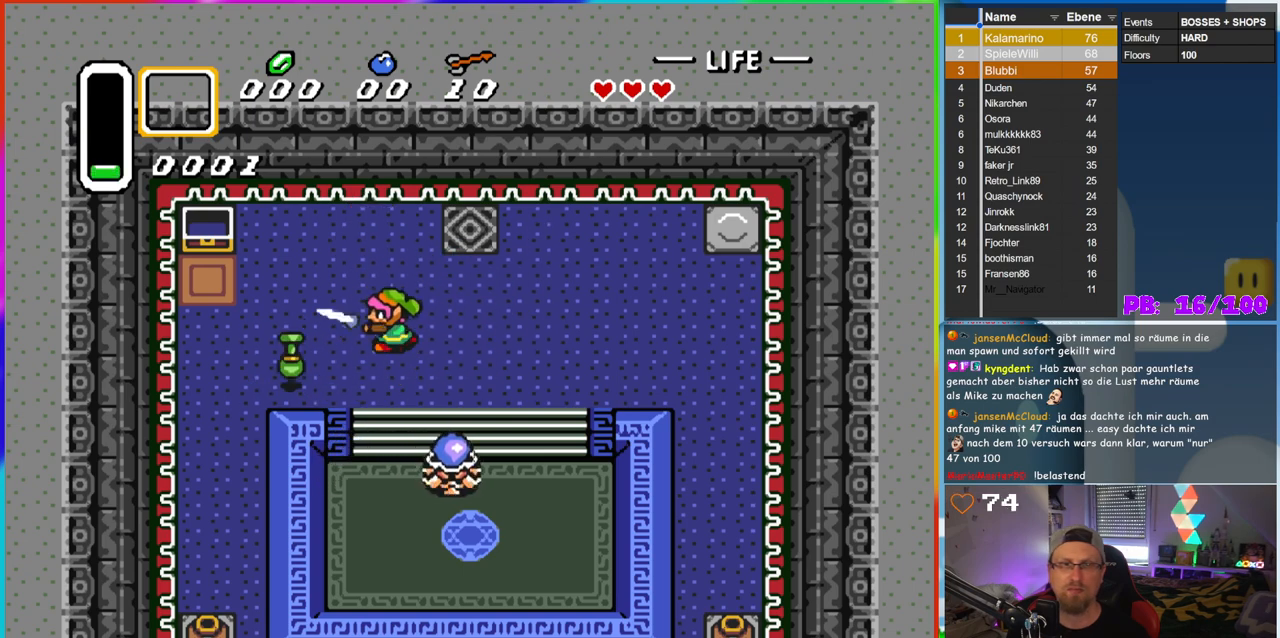
{"buttons": ["B", "DPAD_DOWN", "DPAD_RIGHT"], "events": [[433, "DPAD_DOWN", "down"], [450, "DPAD_LEFT", "up"], [500, "DPAD_RIGHT", "down"]]}